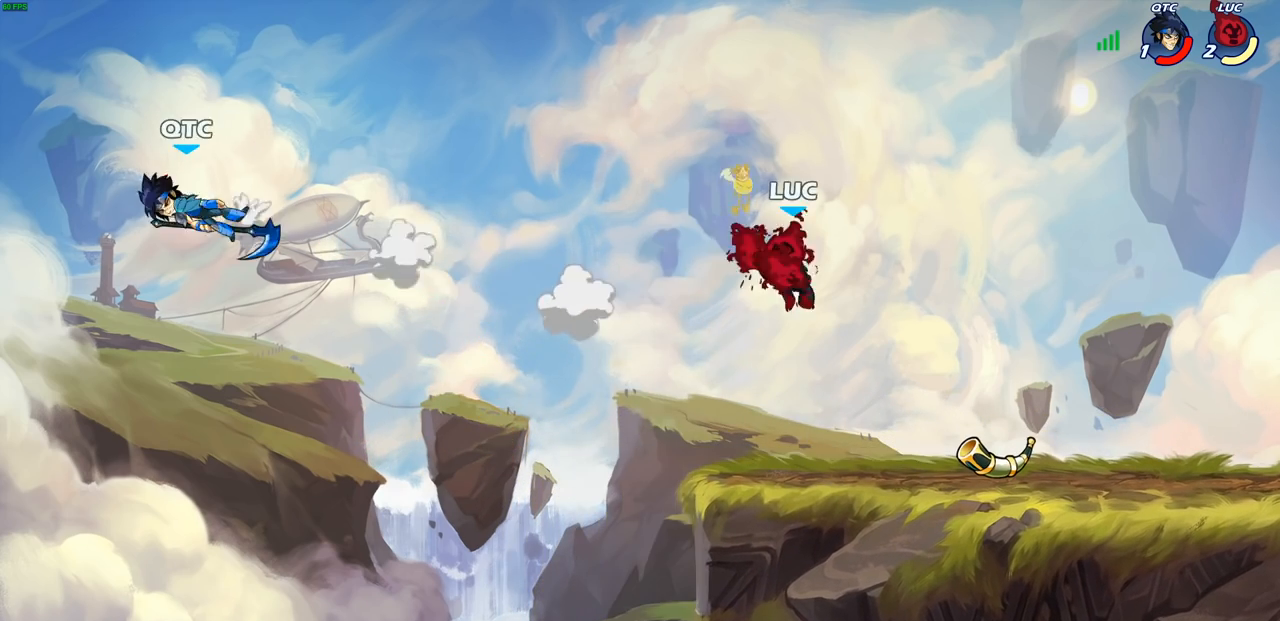
Gameplay with a controller (PlayStation layout); each line is a JSON object with the inputs held at the frame after it. "events" lists button and stick changes between this image and that frame as [ms after this image, input, new state], when the widget could be followed in between.
{"buttons": [], "left_stick": "left", "right_stick": "center", "events": [[100, "CROSS", "down"], [117, "left_stick", "left"], [267, "CROSS", "up"]]}
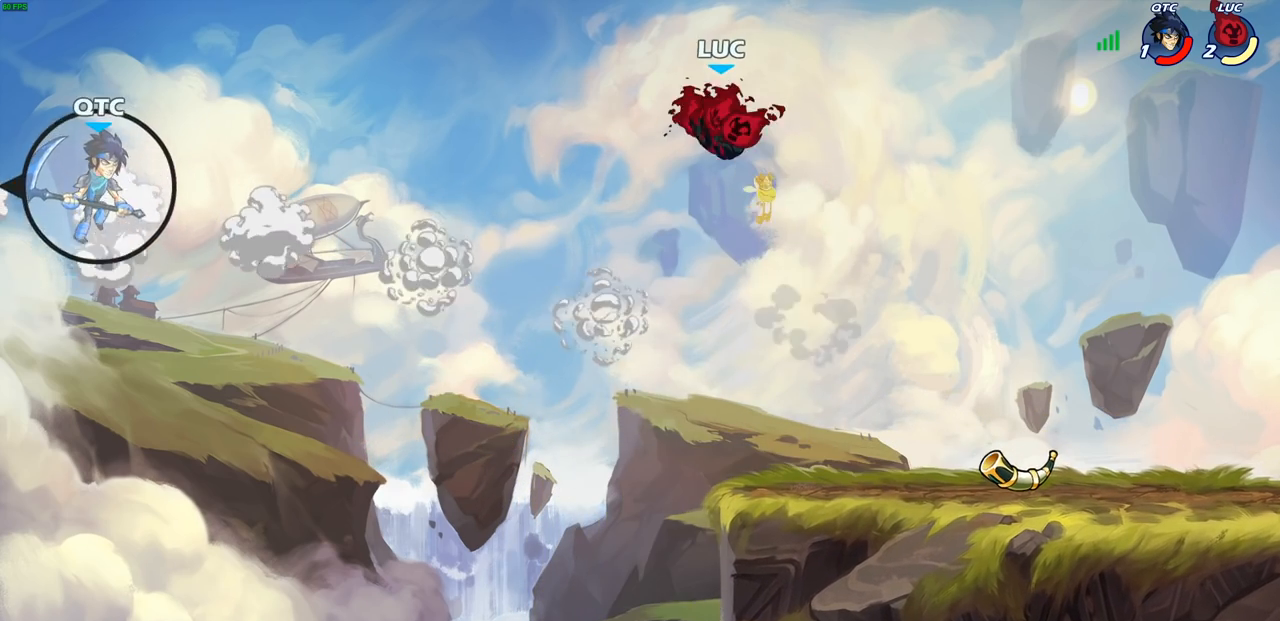
{"buttons": [], "left_stick": "center", "right_stick": "center", "events": [[17, "left_stick", "center"], [150, "CROSS", "down"], [333, "CROSS", "up"]]}
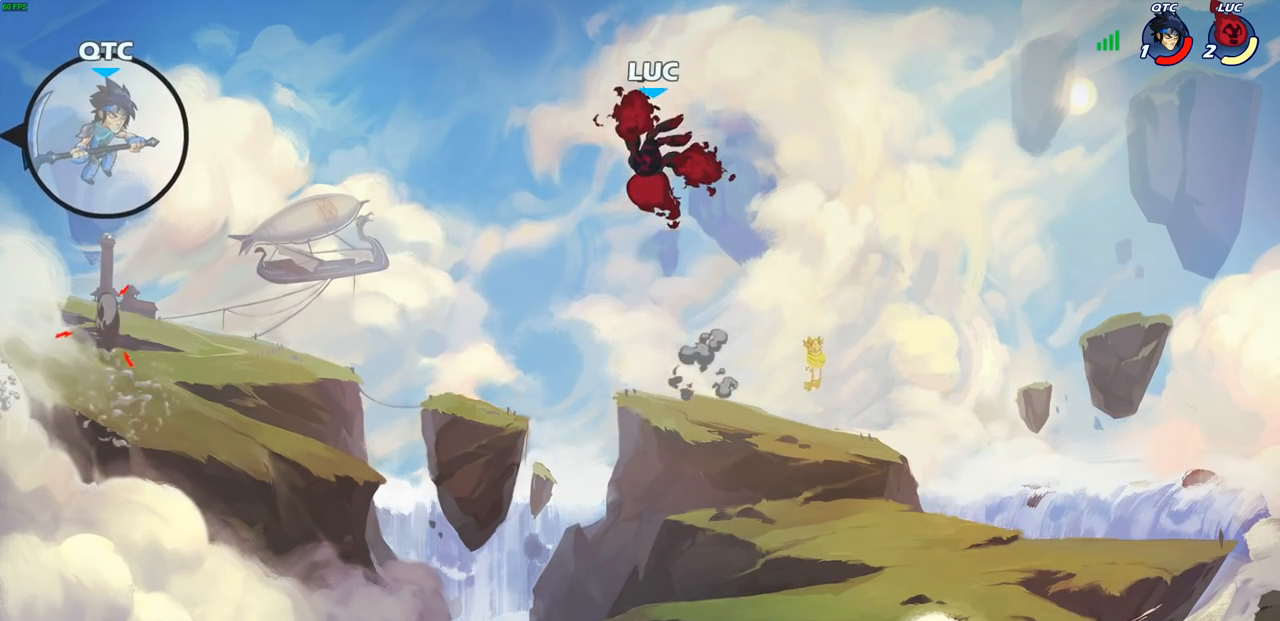
{"buttons": ["CIRCLE", "R2"], "left_stick": "center", "right_stick": "center", "events": [[17, "CROSS", "down"], [233, "CROSS", "up"], [333, "R2", "down"], [383, "CIRCLE", "down"]]}
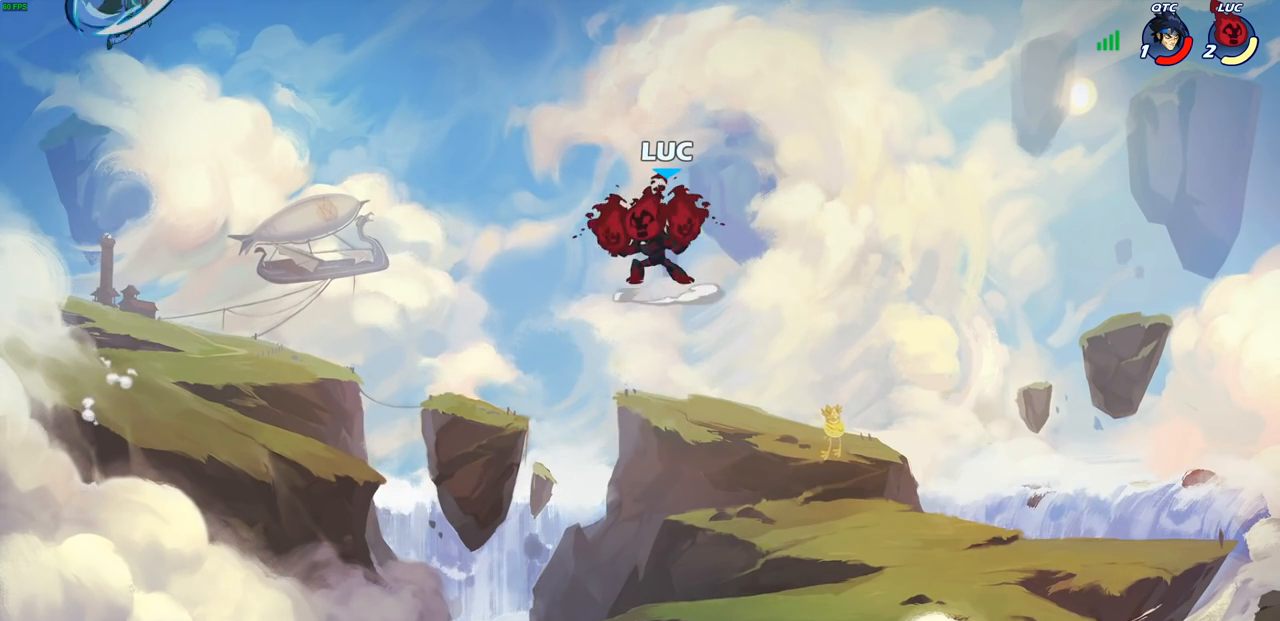
{"buttons": ["CIRCLE", "R2"], "left_stick": "center", "right_stick": "center", "events": []}
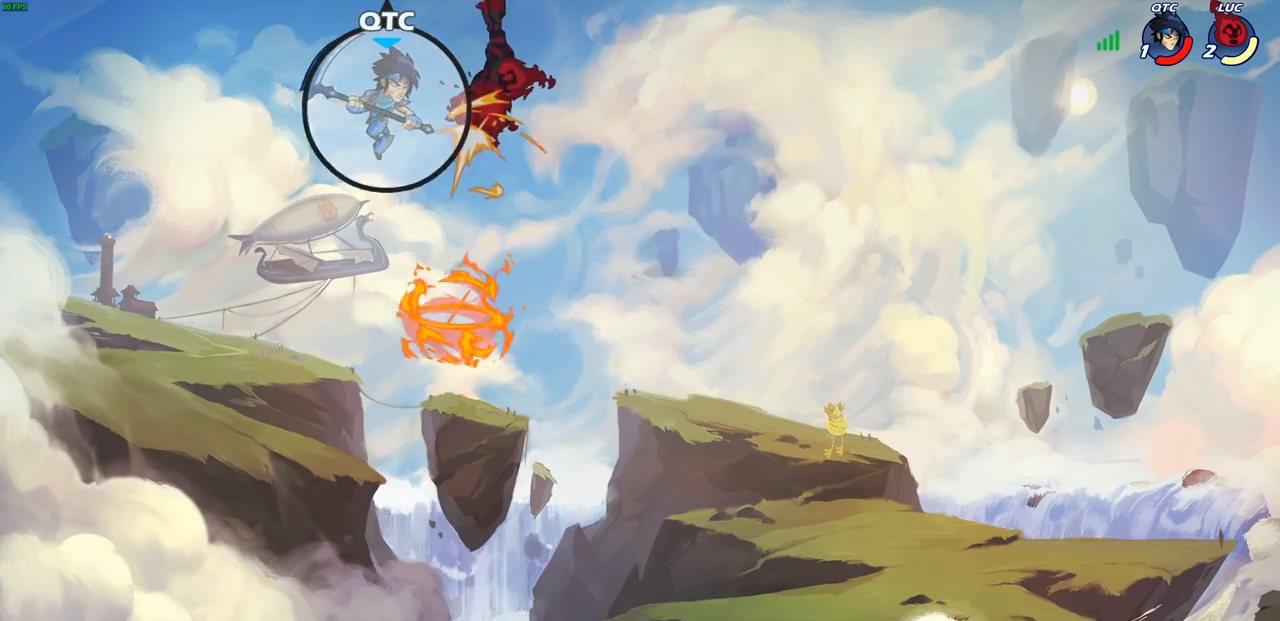
{"buttons": [], "left_stick": "right", "right_stick": "center", "events": [[183, "CIRCLE", "up"], [217, "left_stick", "right"], [267, "R2", "up"]]}
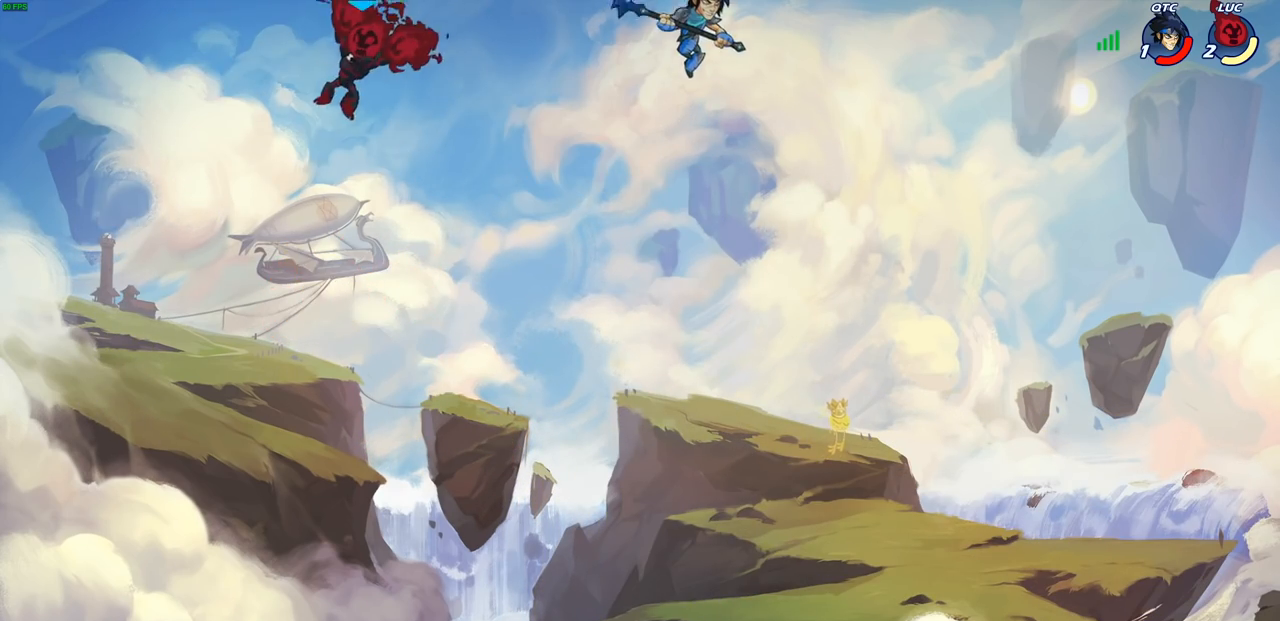
{"buttons": [], "left_stick": "right", "right_stick": "center", "events": [[100, "CIRCLE", "down"], [217, "CIRCLE", "up"]]}
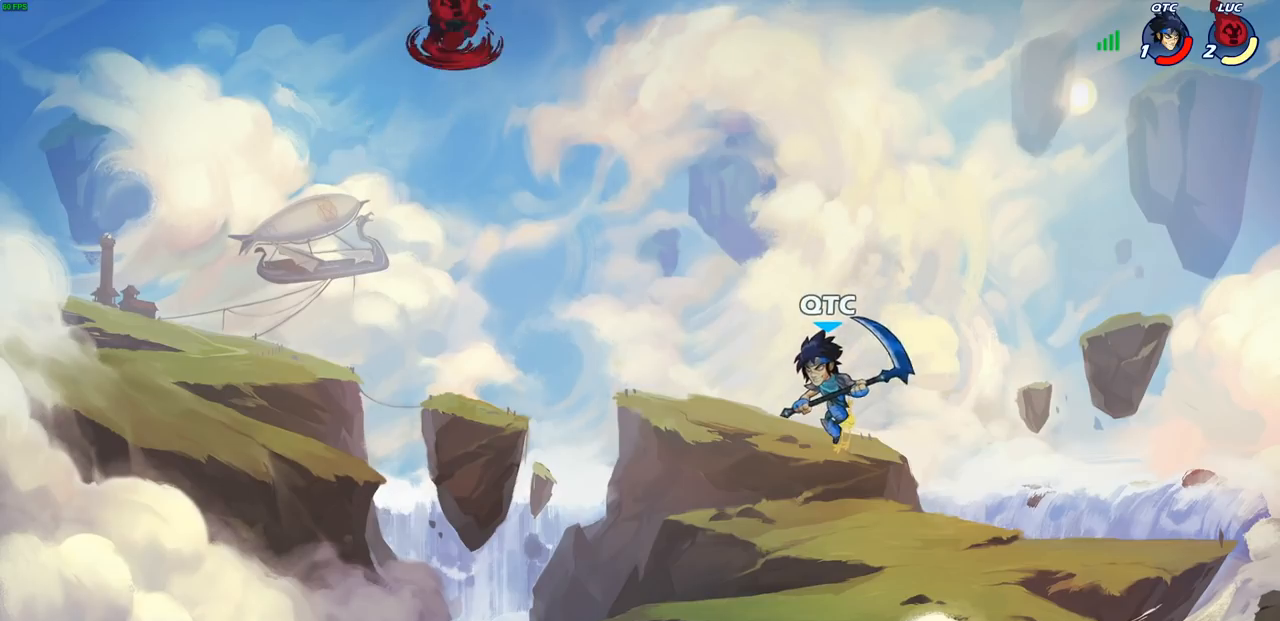
{"buttons": [], "left_stick": "right", "right_stick": "center", "events": []}
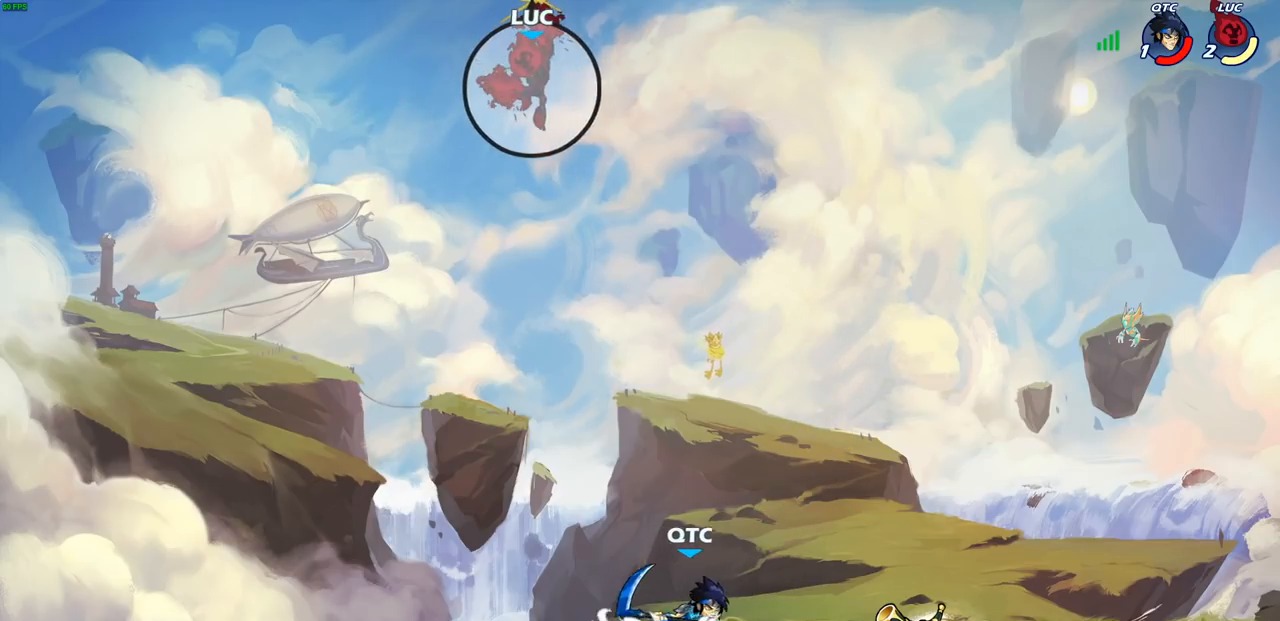
{"buttons": ["R1"], "left_stick": "down", "right_stick": "center", "events": [[267, "left_stick", "down-right"], [367, "left_stick", "down"], [483, "R1", "down"]]}
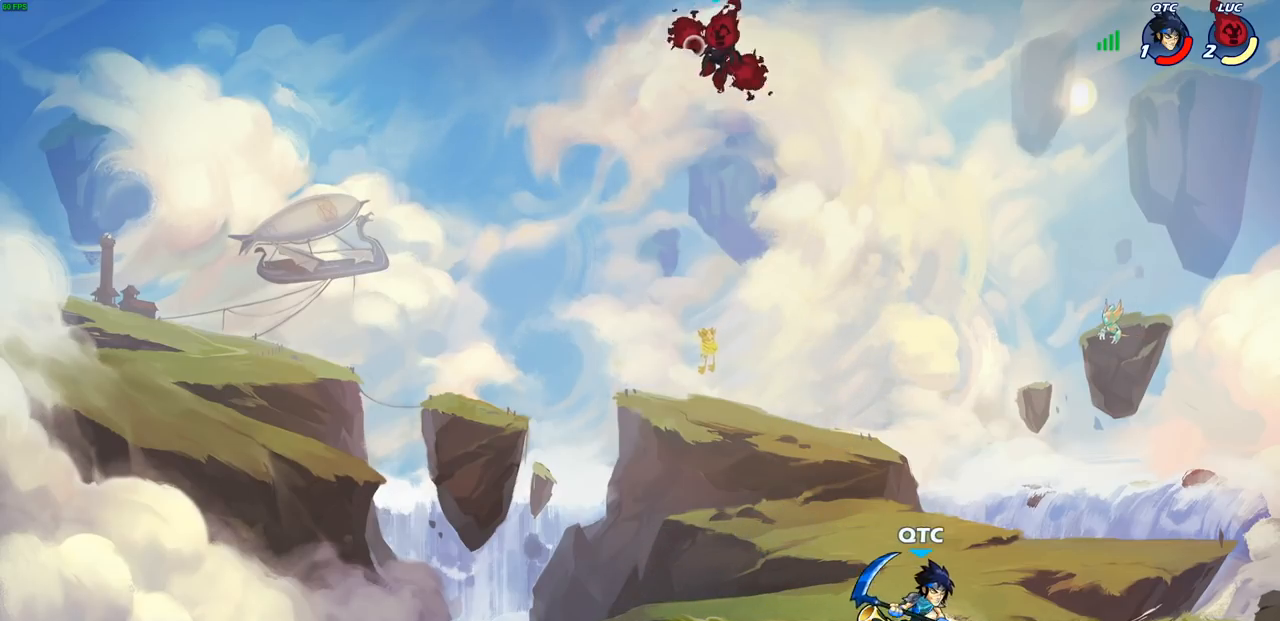
{"buttons": [], "left_stick": "right", "right_stick": "center", "events": [[67, "left_stick", "down-right"], [133, "R1", "up"], [250, "left_stick", "center"], [500, "left_stick", "right"]]}
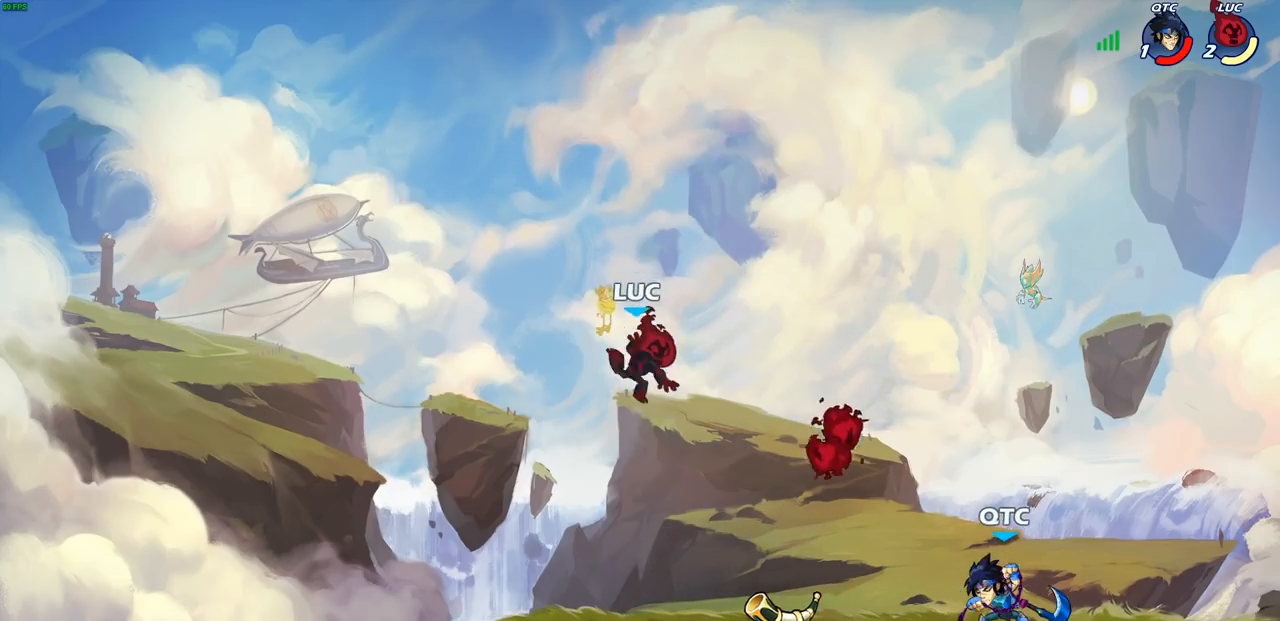
{"buttons": [], "left_stick": "right", "right_stick": "center", "events": []}
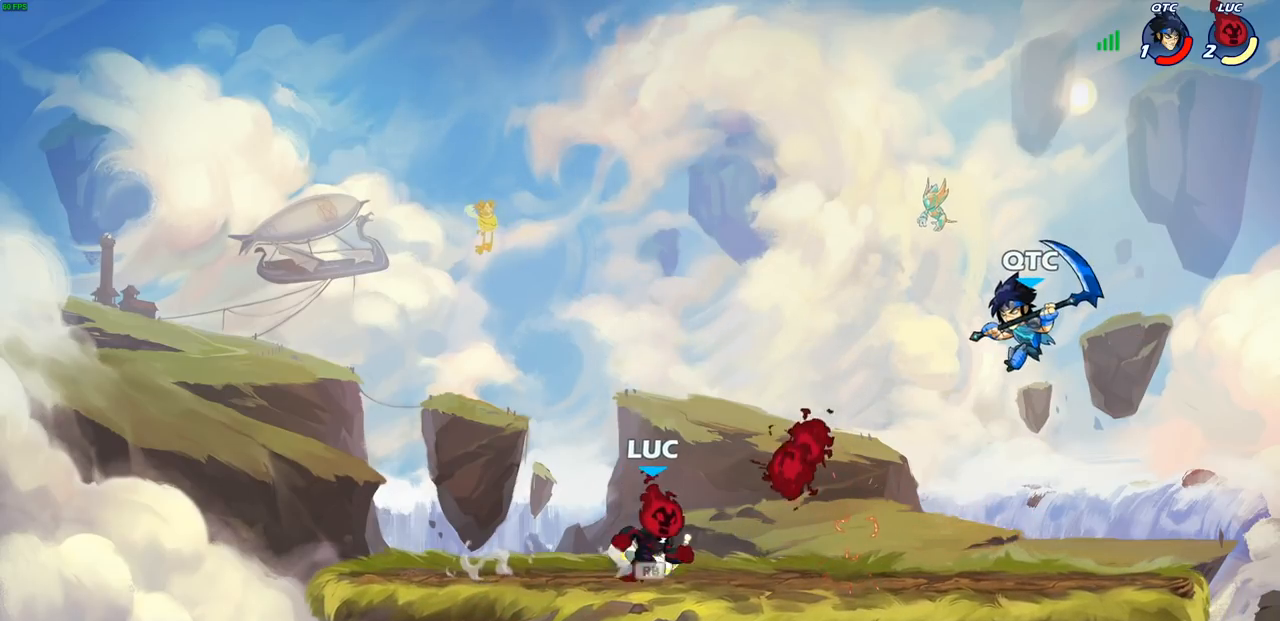
{"buttons": [], "left_stick": "left", "right_stick": "center", "events": [[17, "CROSS", "down"], [83, "left_stick", "up"], [150, "CROSS", "up"], [167, "left_stick", "left"], [200, "R1", "down"], [300, "R1", "up"]]}
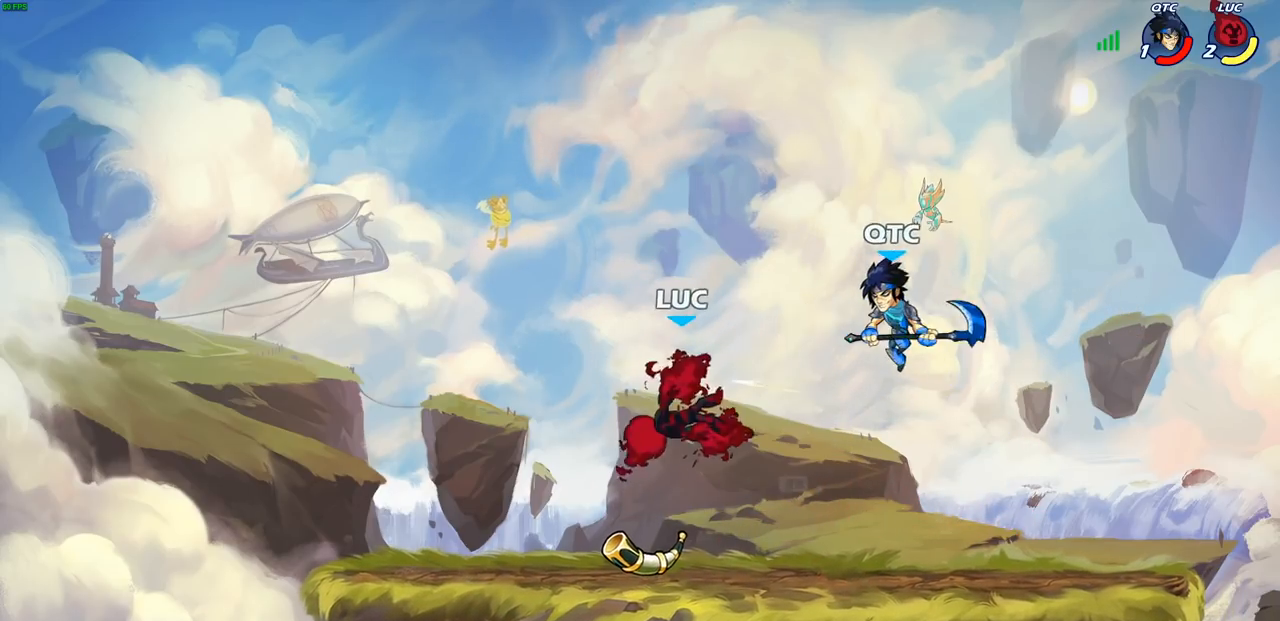
{"buttons": [], "left_stick": "center", "right_stick": "center", "events": [[133, "left_stick", "center"], [250, "R2", "down"], [250, "left_stick", "down"], [283, "SQUARE", "down"], [383, "SQUARE", "up"], [383, "left_stick", "center"], [400, "R2", "up"]]}
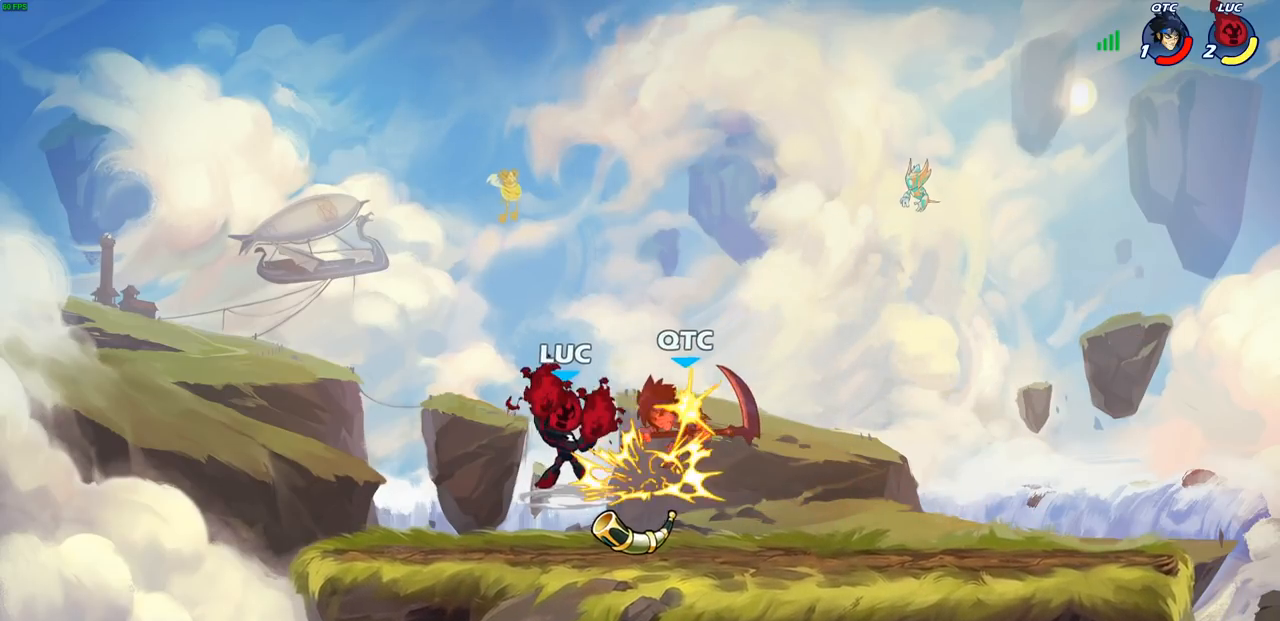
{"buttons": ["R2"], "left_stick": "right", "right_stick": "center", "events": [[200, "left_stick", "right"], [400, "R2", "down"]]}
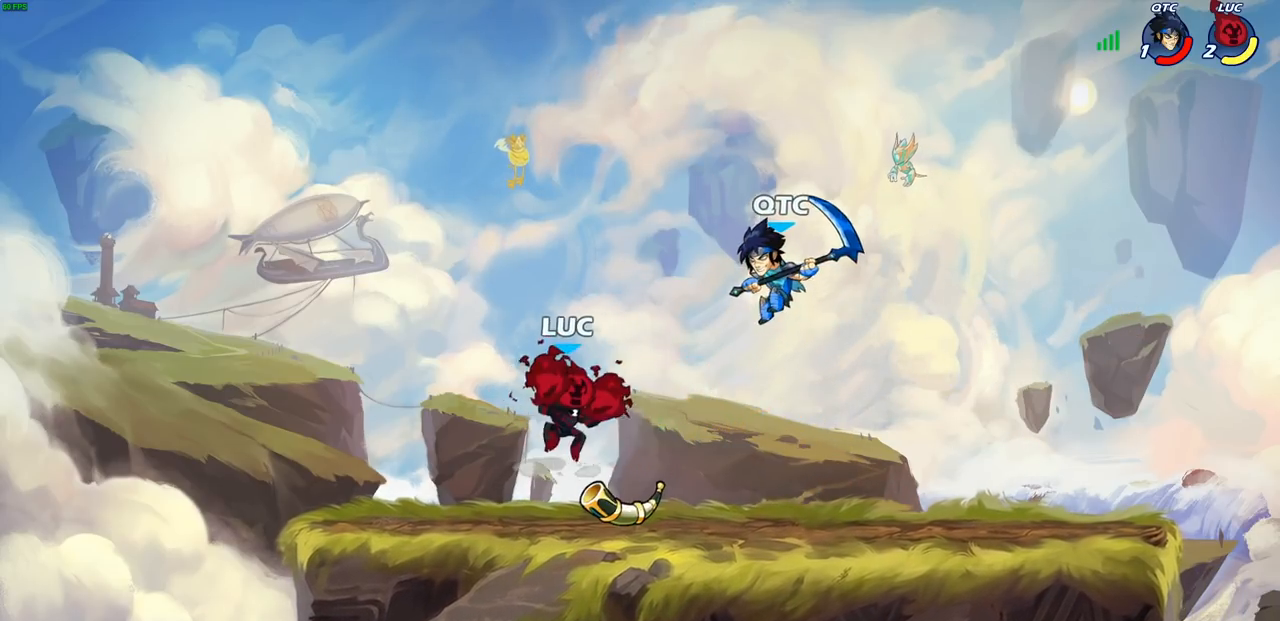
{"buttons": [], "left_stick": "up-left", "right_stick": "center", "events": [[67, "CIRCLE", "down"], [83, "R2", "up"], [200, "CIRCLE", "up"], [217, "left_stick", "up-left"], [450, "left_stick", "up-right"], [500, "left_stick", "up-left"]]}
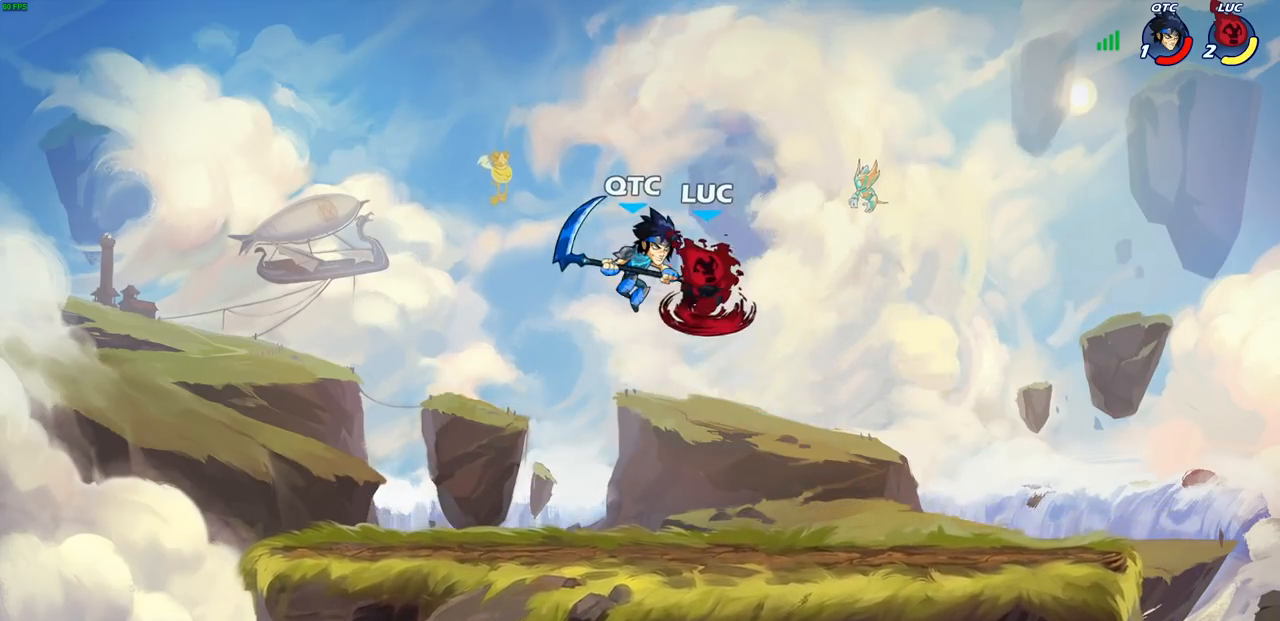
{"buttons": [], "left_stick": "right", "right_stick": "center", "events": [[467, "left_stick", "right"]]}
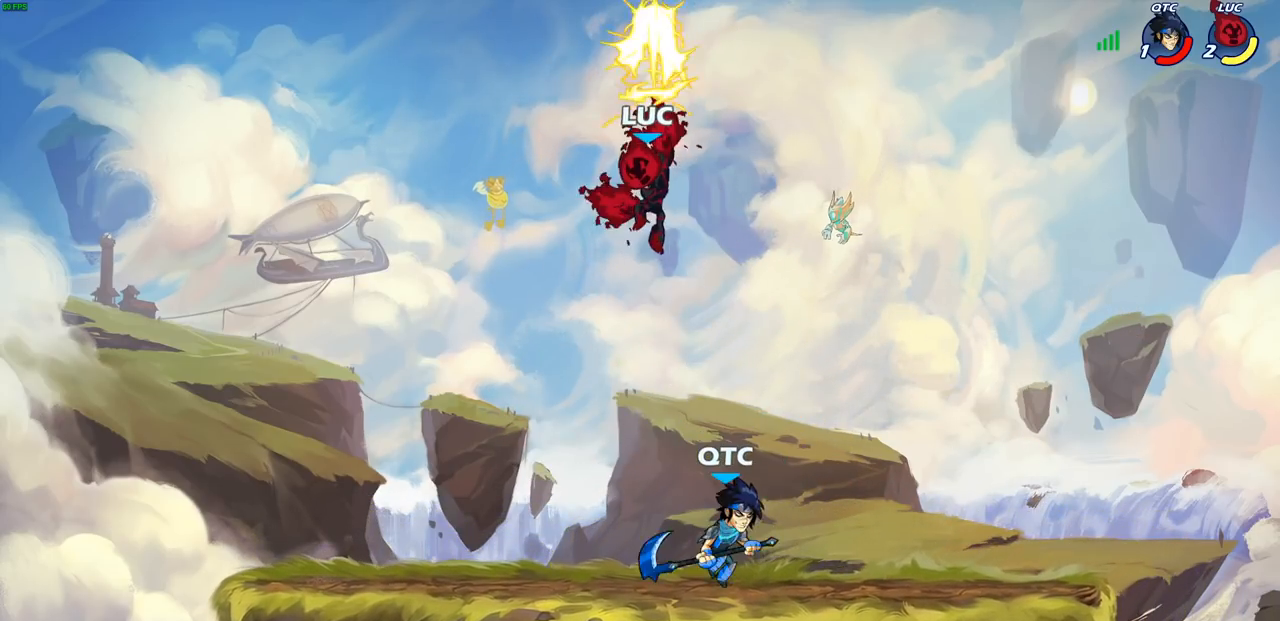
{"buttons": [], "left_stick": "center", "right_stick": "center", "events": [[167, "left_stick", "down"], [233, "SQUARE", "down"], [300, "SQUARE", "up"], [300, "left_stick", "center"]]}
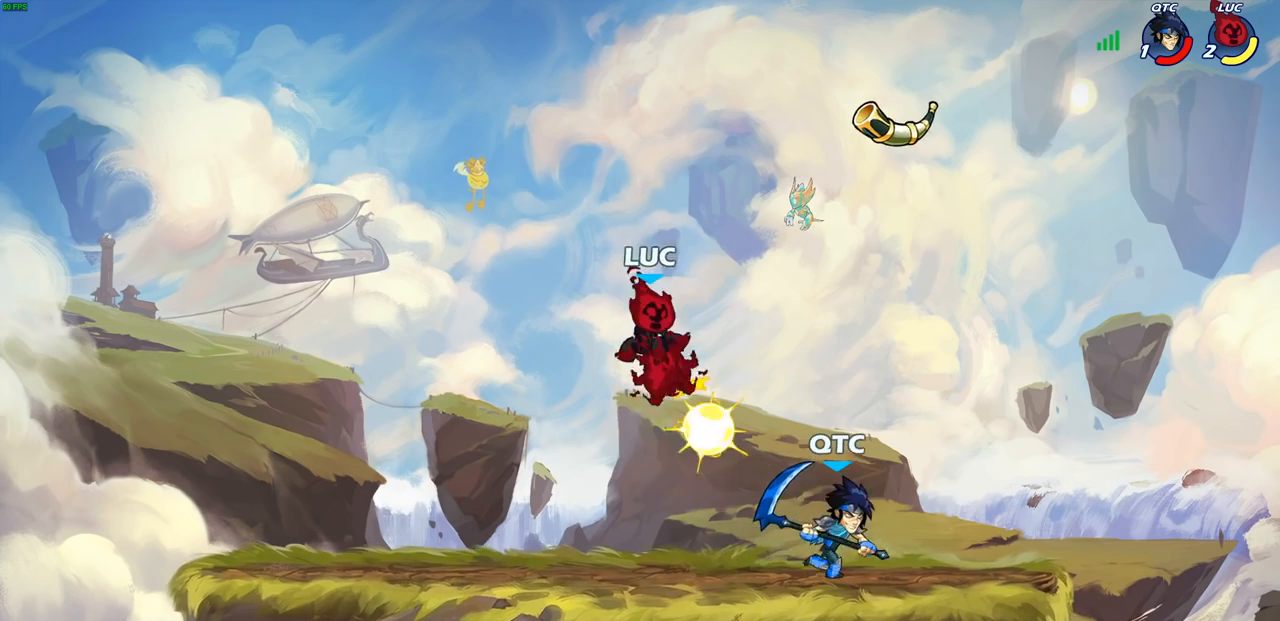
{"buttons": [], "left_stick": "up-left", "right_stick": "center", "events": [[100, "left_stick", "left"], [333, "CROSS", "down"], [433, "left_stick", "up-left"], [483, "CROSS", "up"]]}
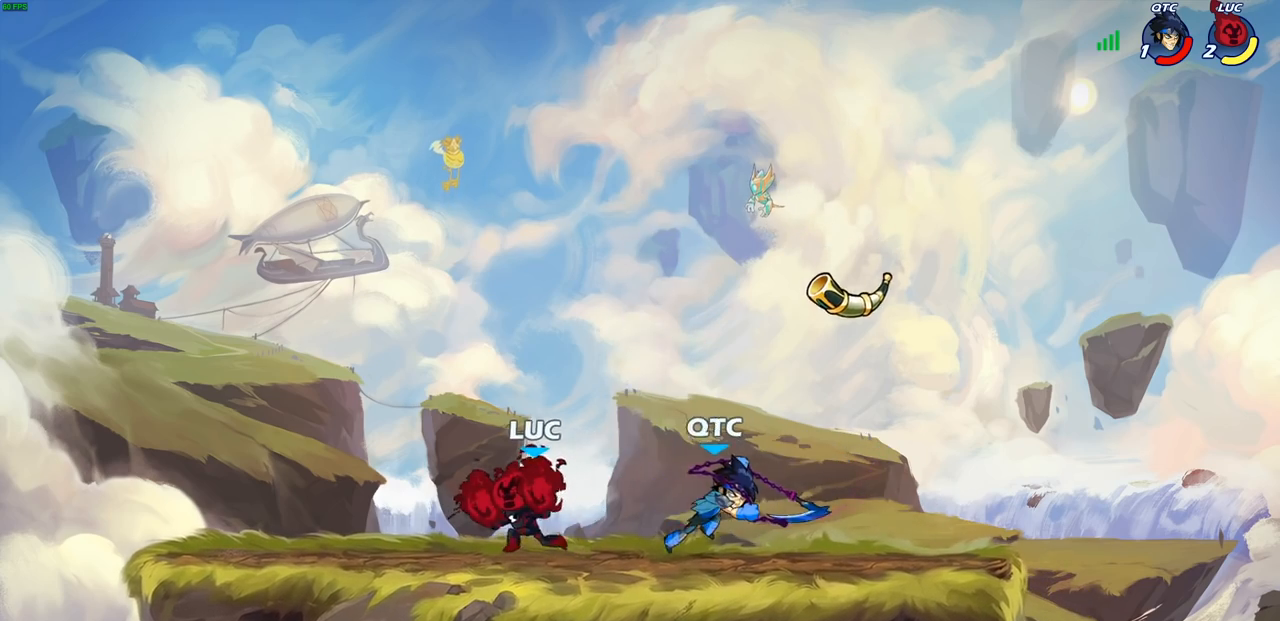
{"buttons": [], "left_stick": "right", "right_stick": "center", "events": [[233, "CROSS", "down"], [317, "CROSS", "up"], [350, "left_stick", "right"]]}
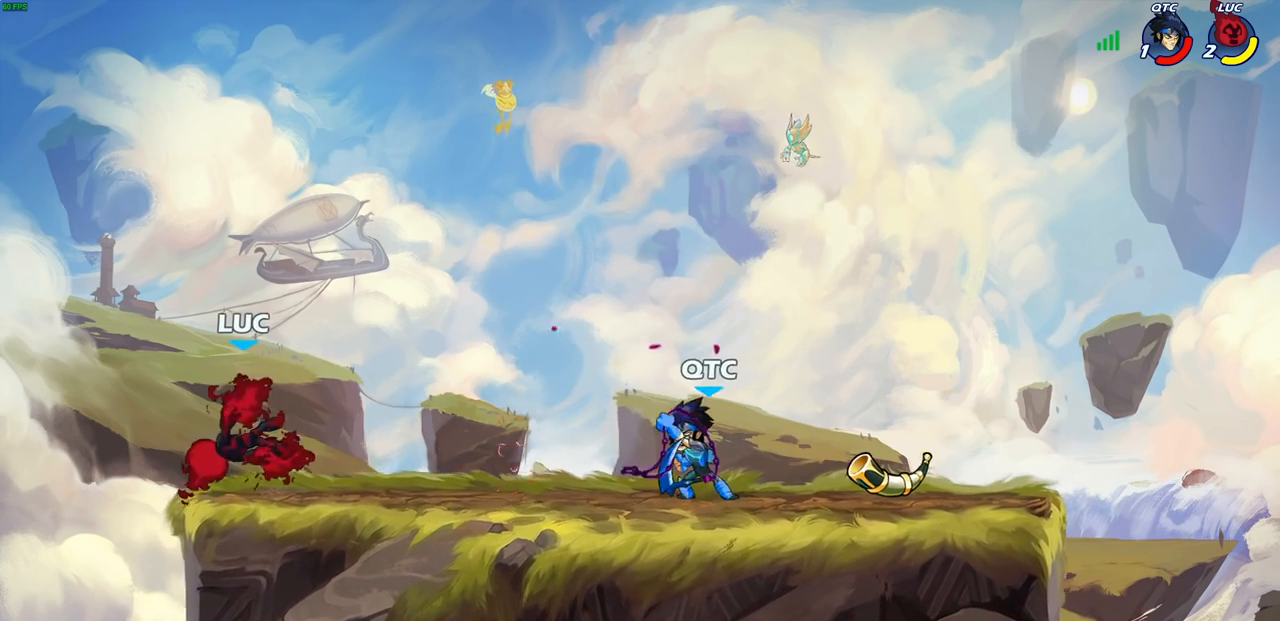
{"buttons": [], "left_stick": "right", "right_stick": "center", "events": [[233, "R2", "down"], [283, "SQUARE", "down"], [433, "R2", "up"], [467, "SQUARE", "up"]]}
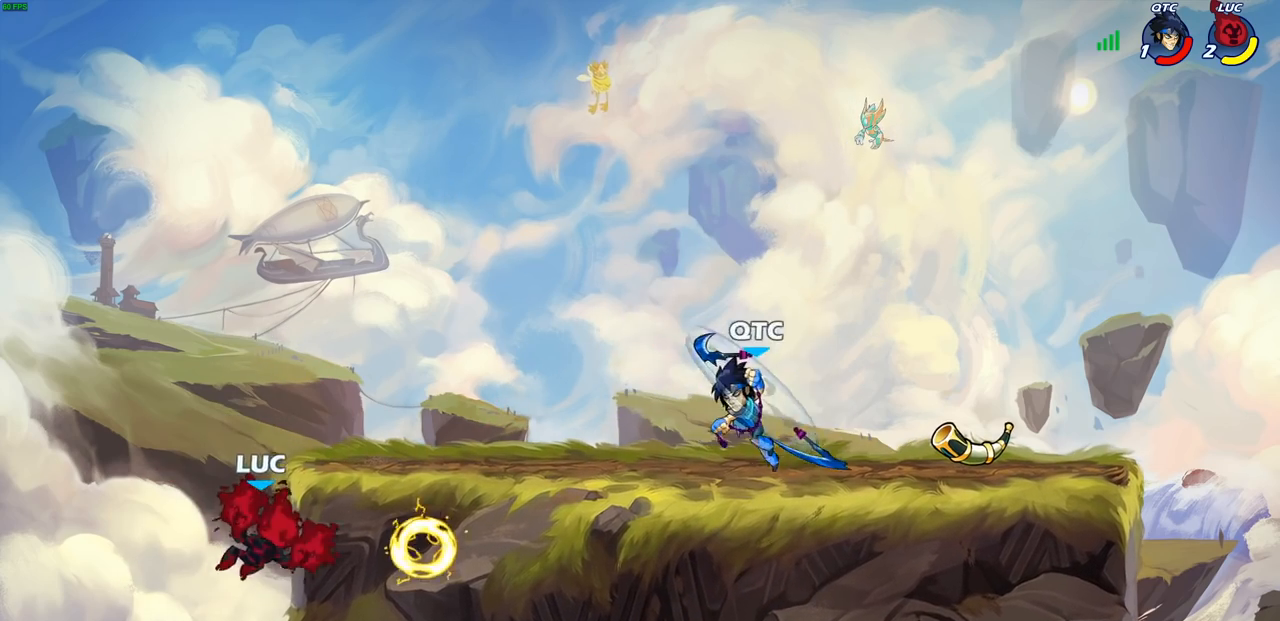
{"buttons": [], "left_stick": "right", "right_stick": "center", "events": []}
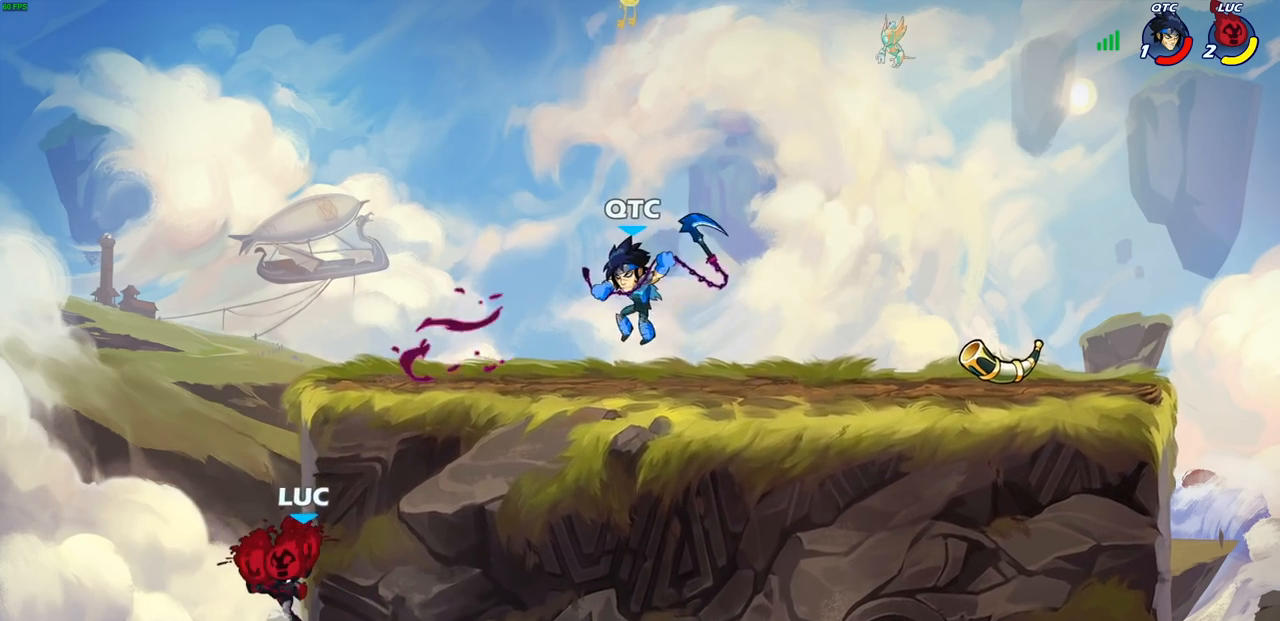
{"buttons": [], "left_stick": "center", "right_stick": "center", "events": [[17, "CROSS", "down"], [150, "CROSS", "up"], [300, "left_stick", "down-left"], [450, "left_stick", "center"]]}
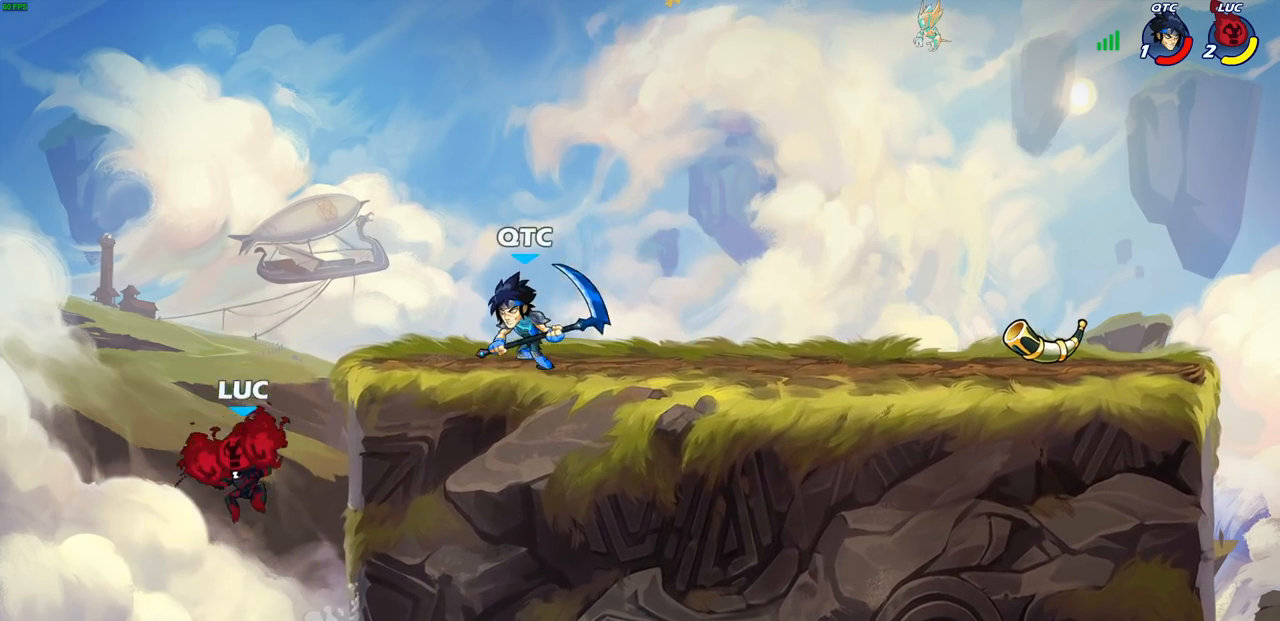
{"buttons": [], "left_stick": "center", "right_stick": "center", "events": [[50, "CROSS", "down"], [217, "CROSS", "up"], [350, "left_stick", "right"], [367, "R2", "down"], [400, "CIRCLE", "down"], [483, "CIRCLE", "up"], [483, "left_stick", "center"], [500, "R2", "up"]]}
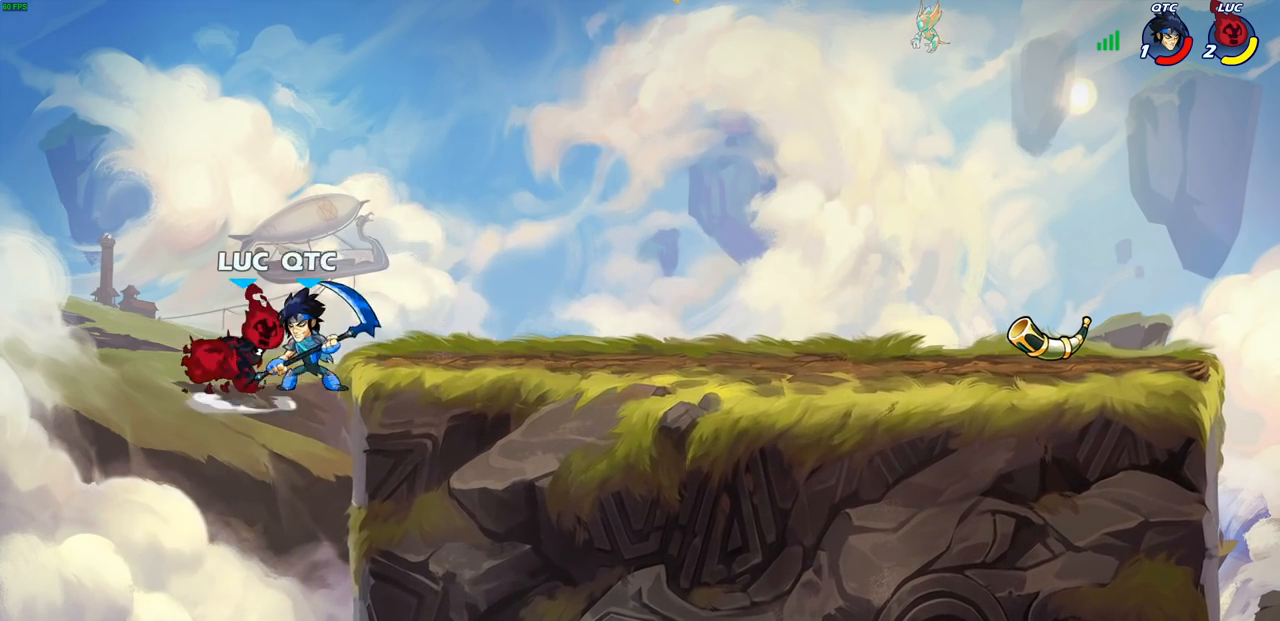
{"buttons": [], "left_stick": "center", "right_stick": "center", "events": []}
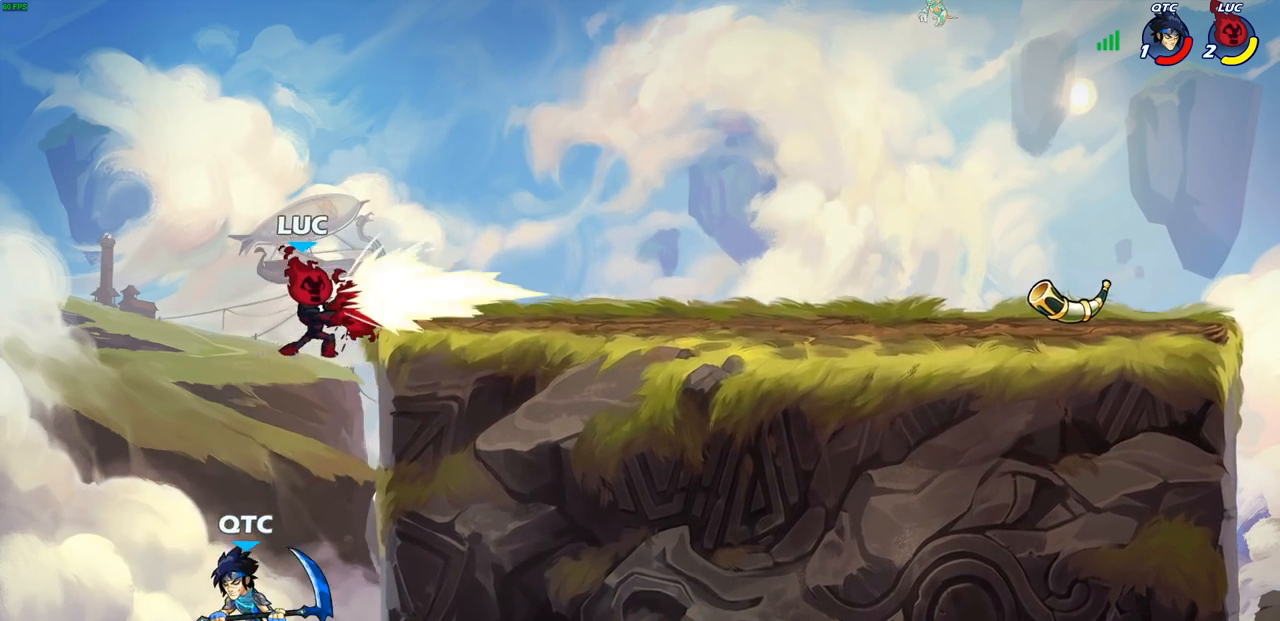
{"buttons": ["CROSS"], "left_stick": "right", "right_stick": "center", "events": [[367, "left_stick", "right"], [417, "CROSS", "down"]]}
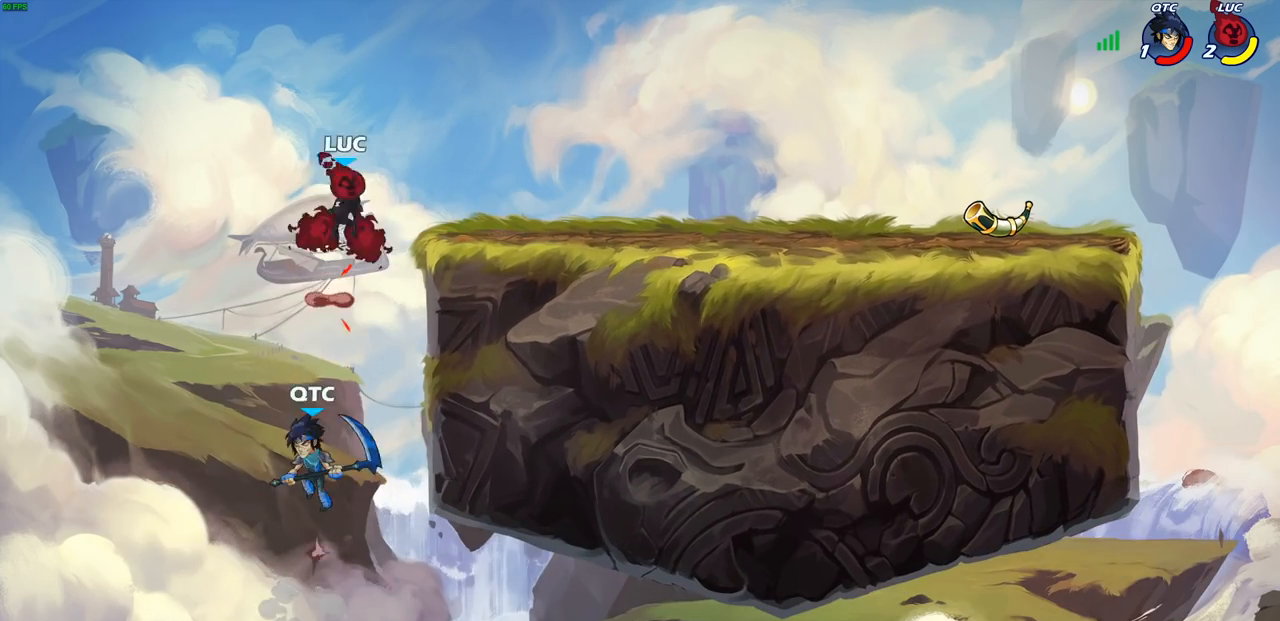
{"buttons": ["SQUARE"], "left_stick": "down-left", "right_stick": "center", "events": [[17, "CROSS", "up"], [267, "left_stick", "down"], [333, "left_stick", "down-left"], [483, "SQUARE", "down"]]}
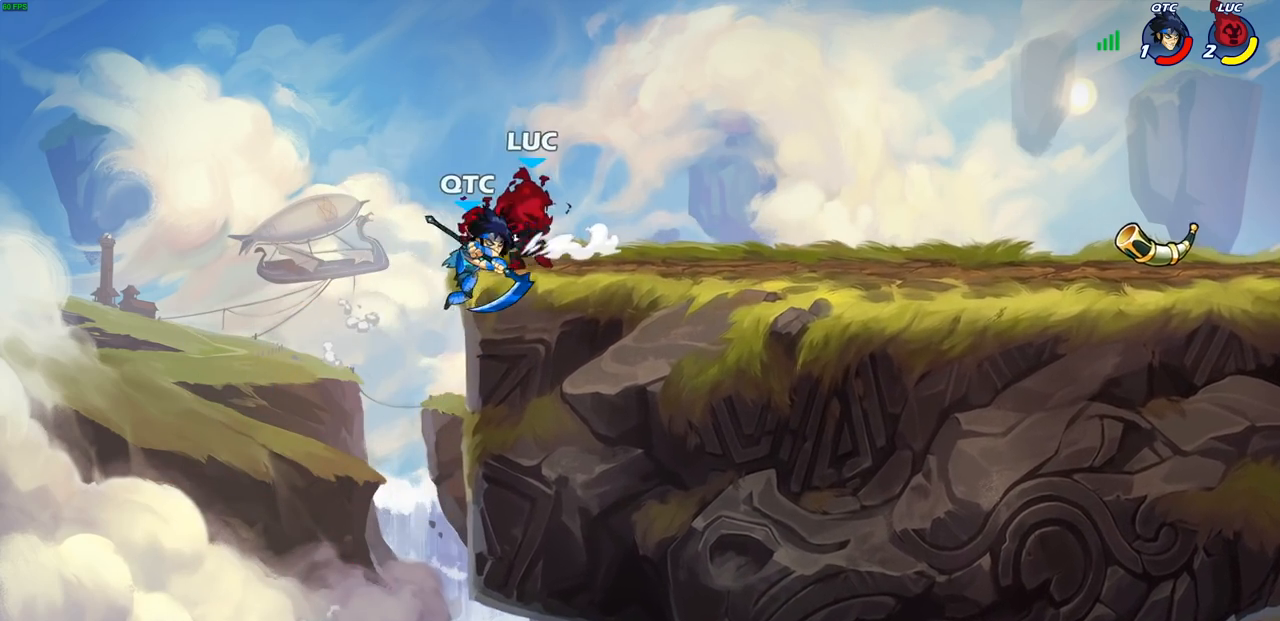
{"buttons": [], "left_stick": "center", "right_stick": "center", "events": [[67, "SQUARE", "up"], [83, "left_stick", "center"]]}
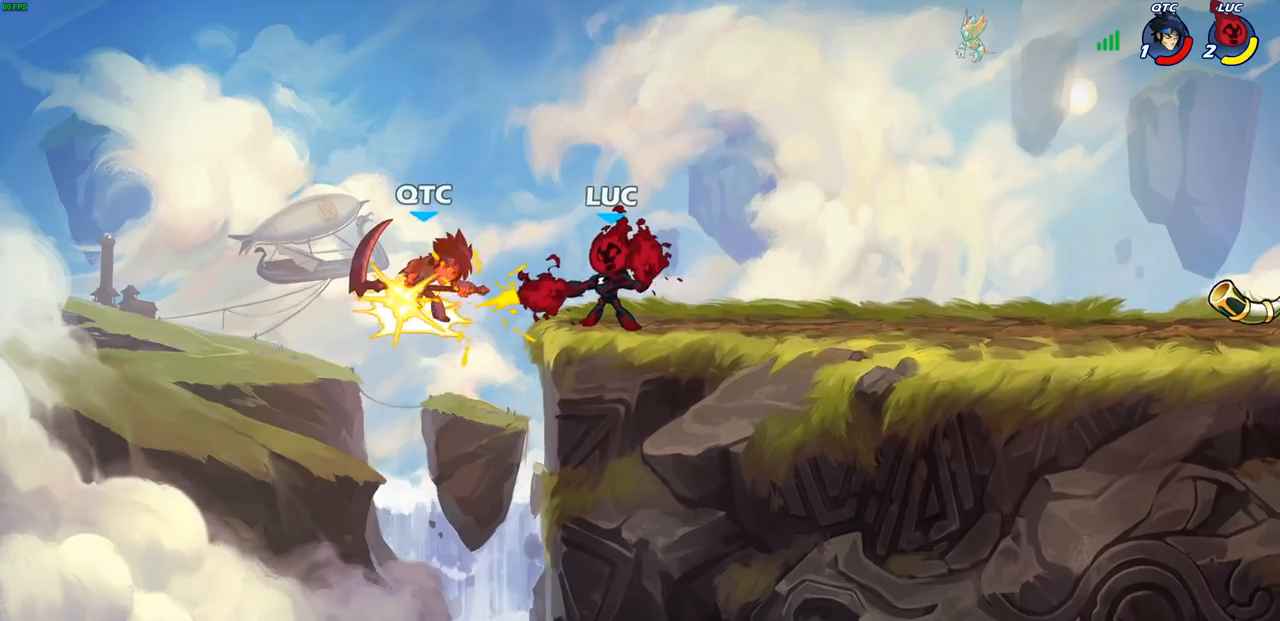
{"buttons": [], "left_stick": "center", "right_stick": "center", "events": [[150, "left_stick", "left"], [167, "CROSS", "down"], [217, "SQUARE", "down"], [250, "left_stick", "center"], [267, "CROSS", "up"], [283, "SQUARE", "up"]]}
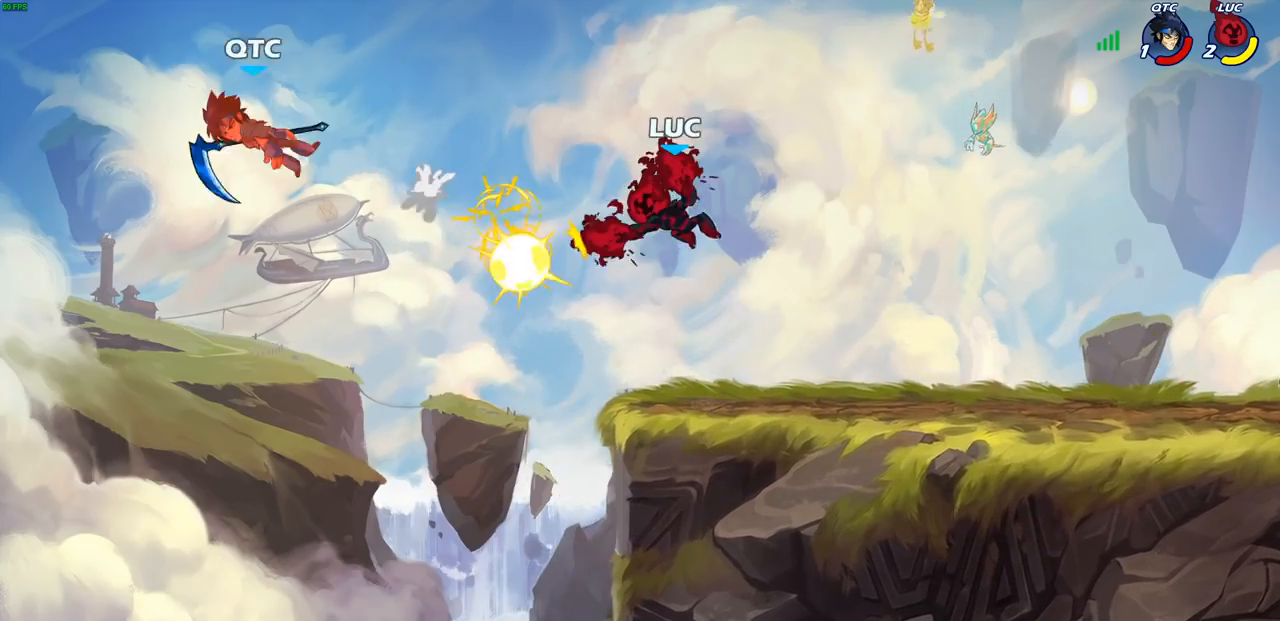
{"buttons": ["R2"], "left_stick": "up", "right_stick": "center", "events": [[167, "left_stick", "up"], [233, "R2", "down"]]}
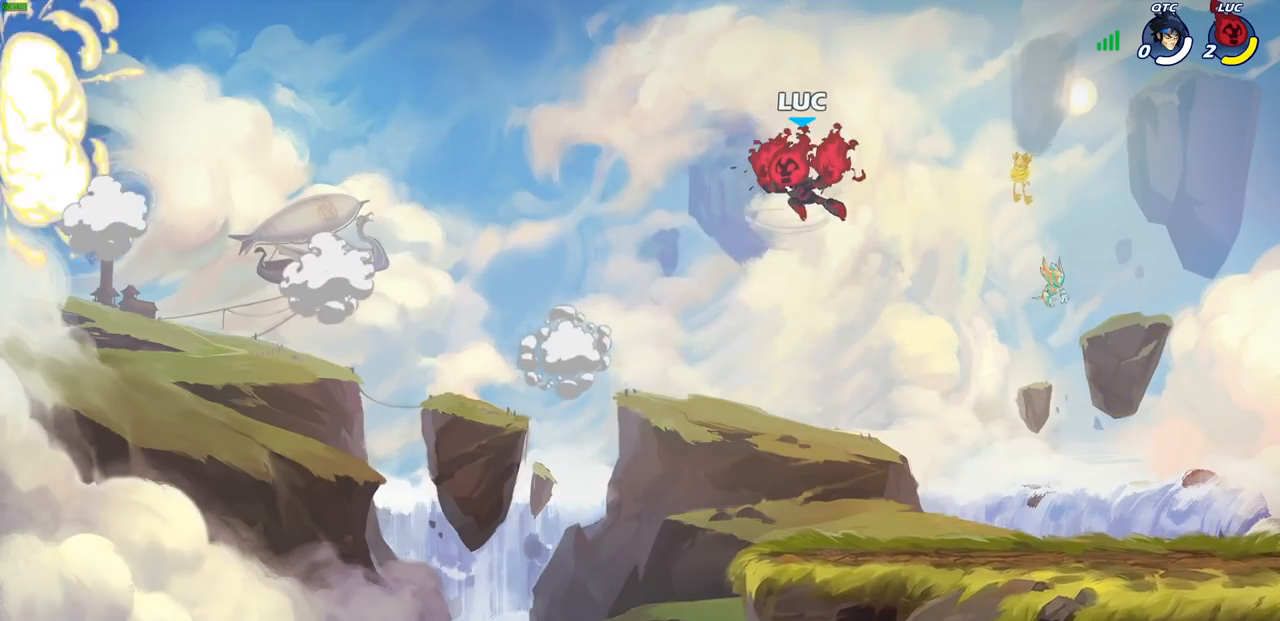
{"buttons": [], "left_stick": "center", "right_stick": "center", "events": [[267, "R2", "up"], [283, "left_stick", "center"]]}